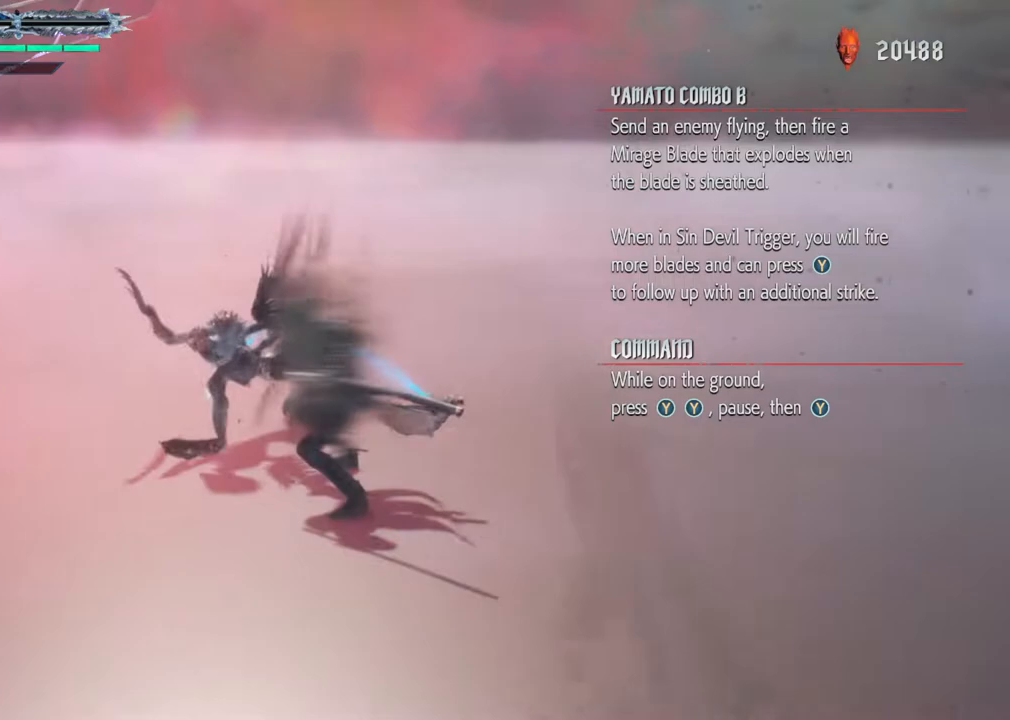
Gameplay with a controller (Xbox layout); each line is a JSON object with the inputs held at the frame after it. "events" lists button and stick changes between this image and that frame as [ms after this image, input, new state], when the widget could be followed in between. Not read: L3 R3.
{"buttons": ["Y"], "left_stick": "center", "right_stick": "center", "events": [[67, "Y", "down"], [167, "Y", "up"], [433, "Y", "down"]]}
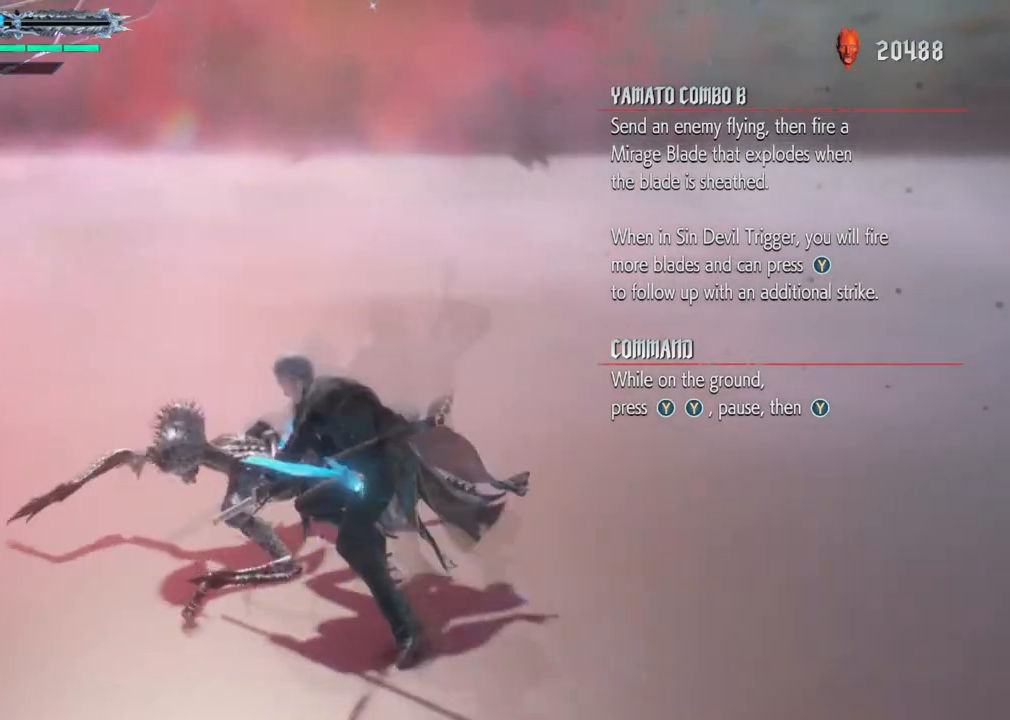
{"buttons": ["Y"], "left_stick": "center", "right_stick": "center", "events": [[50, "Y", "up"], [233, "R2", "down"], [383, "R2", "up"], [467, "Y", "down"]]}
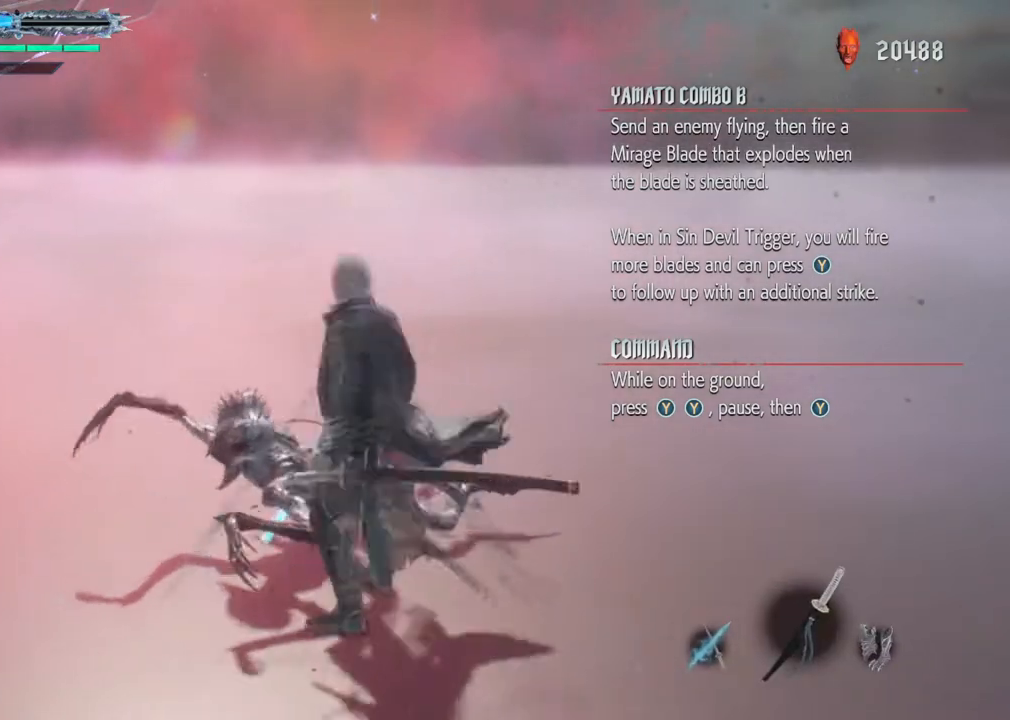
{"buttons": ["Y"], "left_stick": "center", "right_stick": "center", "events": [[50, "Y", "up"], [150, "Y", "down"], [233, "Y", "up"], [400, "Y", "down"]]}
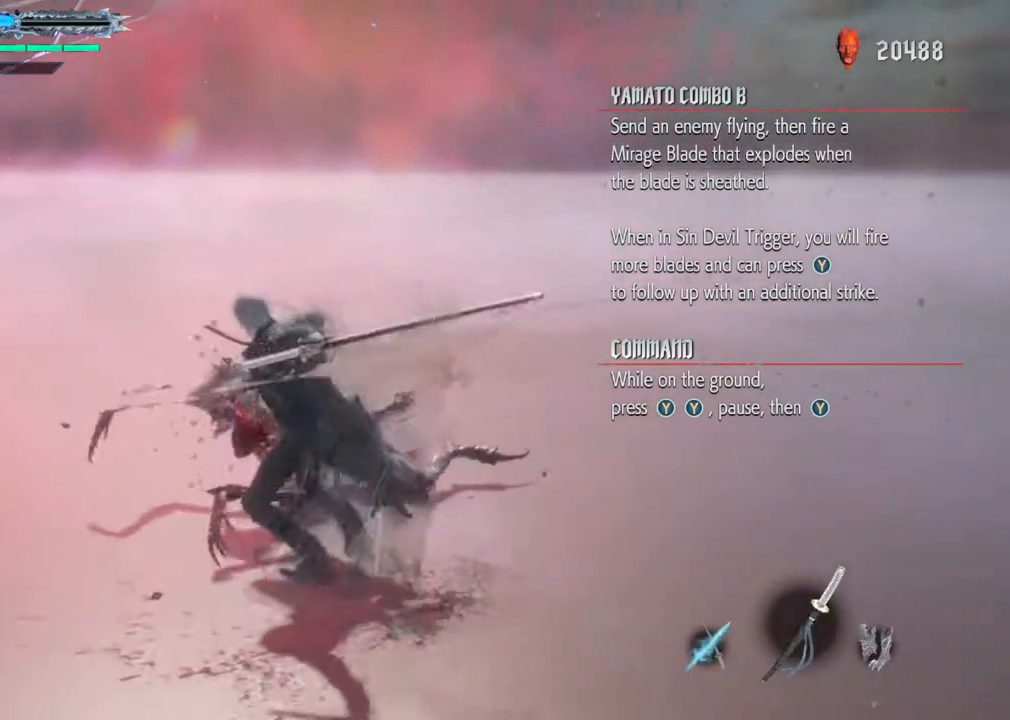
{"buttons": [], "left_stick": "center", "right_stick": "center", "events": [[17, "Y", "up"], [167, "Y", "down"], [217, "Y", "up"]]}
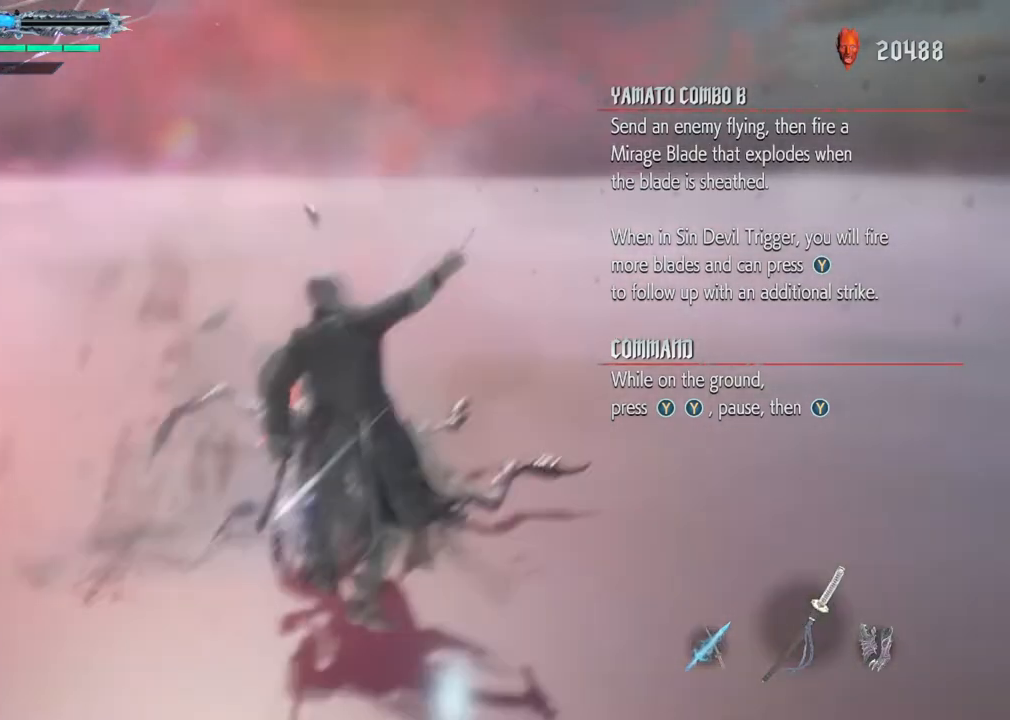
{"buttons": ["Y", "R1"], "left_stick": "down", "right_stick": "center", "events": [[67, "R1", "down"], [133, "left_stick", "down"], [217, "Y", "down"]]}
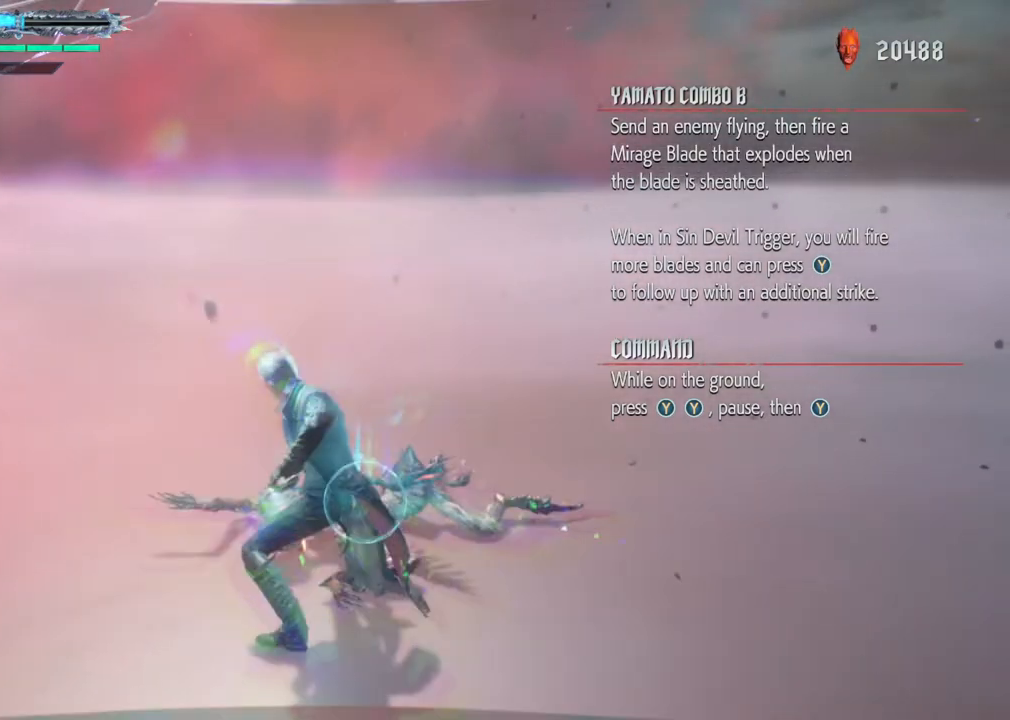
{"buttons": [], "left_stick": "center", "right_stick": "center", "events": [[400, "Y", "up"], [450, "left_stick", "center"], [467, "R1", "up"]]}
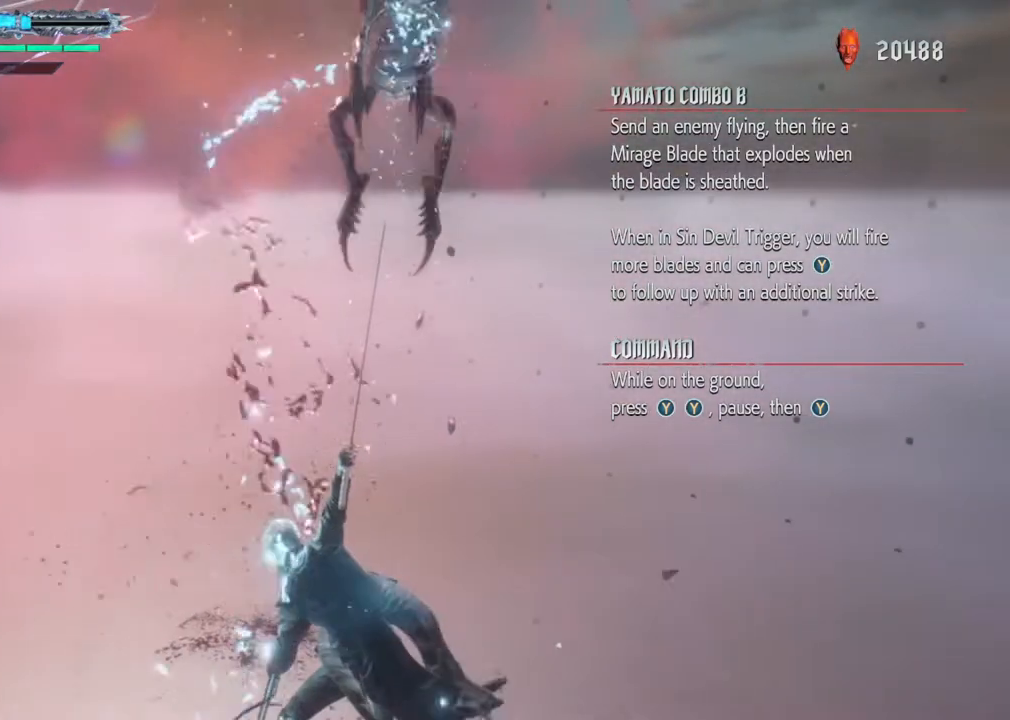
{"buttons": ["Y"], "left_stick": "center", "right_stick": "center", "events": [[317, "B", "down"], [367, "B", "up"], [500, "Y", "down"]]}
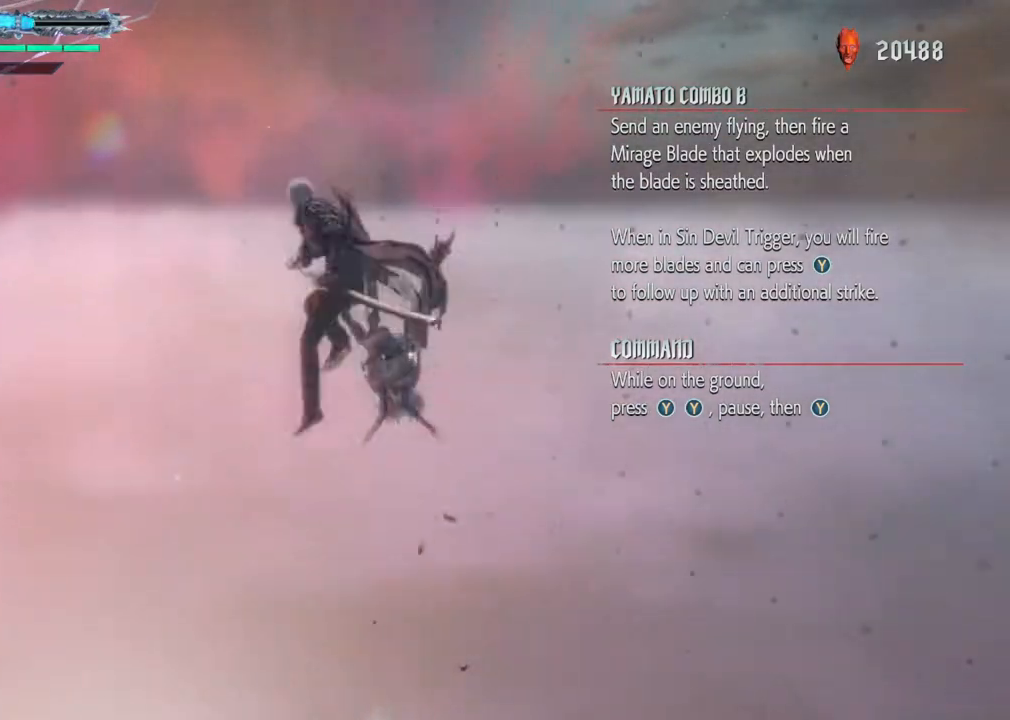
{"buttons": ["Y"], "left_stick": "center", "right_stick": "center", "events": [[117, "Y", "up"], [183, "Y", "down"], [250, "Y", "up"], [333, "Y", "down"], [433, "Y", "up"], [483, "Y", "down"]]}
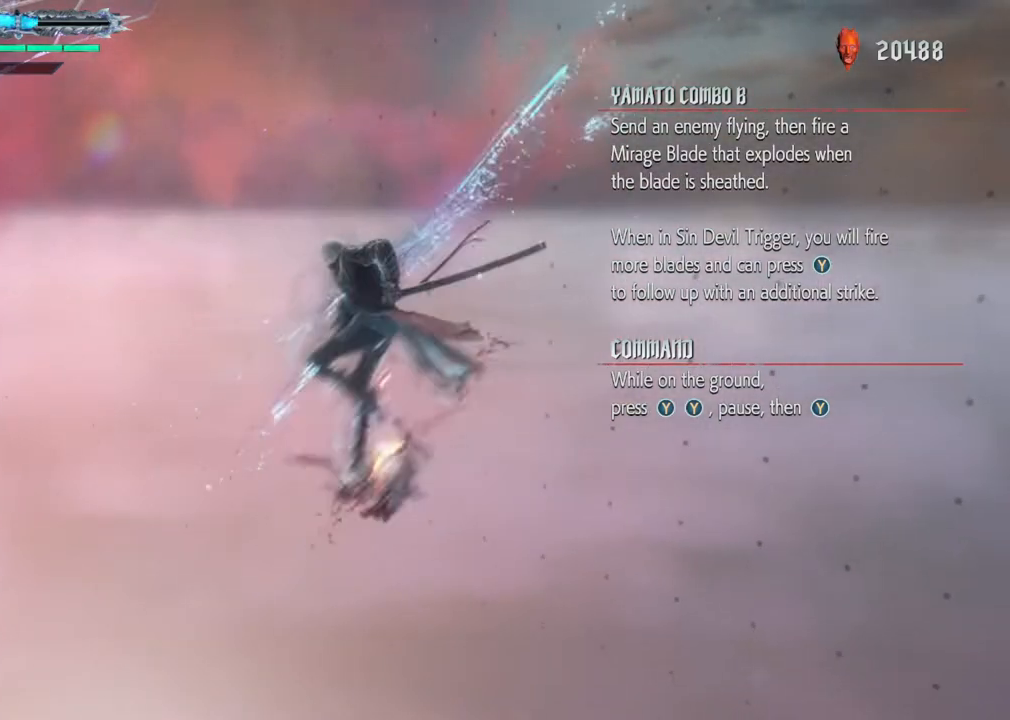
{"buttons": [], "left_stick": "center", "right_stick": "center", "events": [[67, "Y", "up"], [150, "Y", "down"], [250, "Y", "up"], [333, "Y", "down"], [417, "Y", "up"]]}
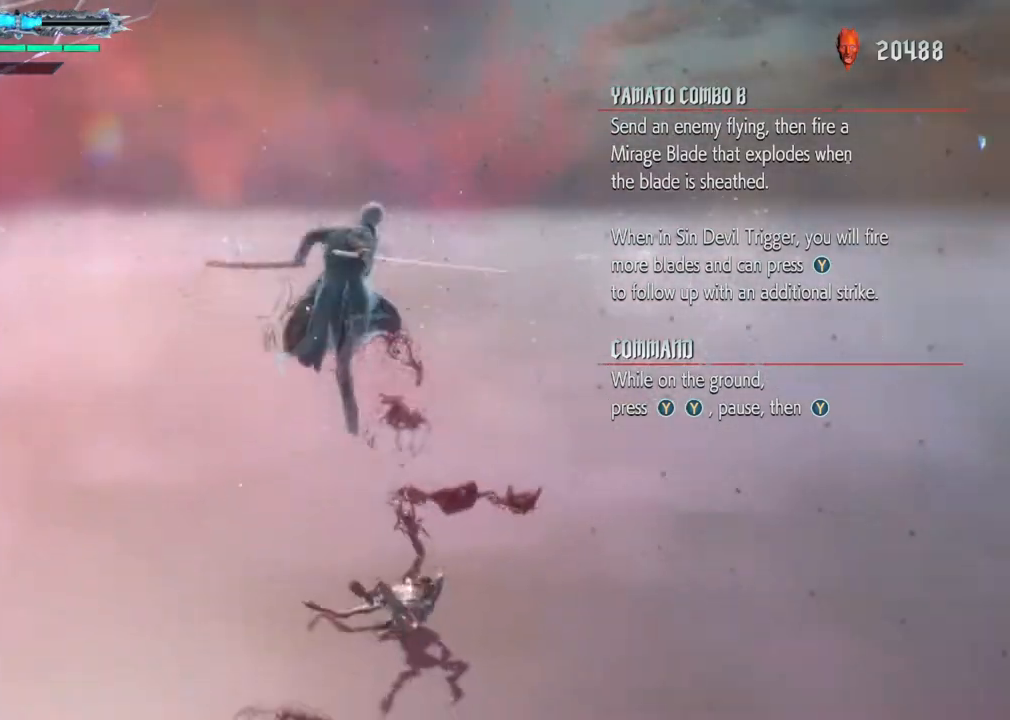
{"buttons": ["B", "R1"], "left_stick": "up", "right_stick": "center", "events": [[17, "Y", "down"], [67, "Y", "up"], [117, "left_stick", "up"], [200, "R1", "down"], [450, "B", "down"]]}
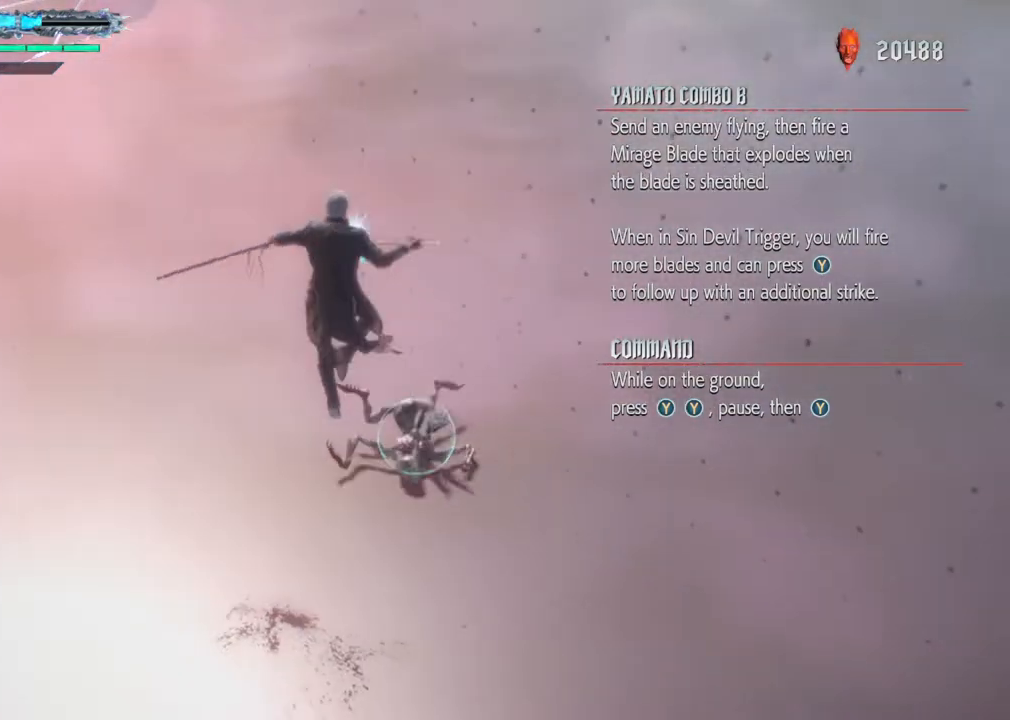
{"buttons": ["Y"], "left_stick": "center", "right_stick": "center", "events": [[50, "B", "up"], [133, "R1", "up"], [133, "left_stick", "center"], [183, "Y", "down"], [250, "Y", "up"], [333, "Y", "down"], [433, "Y", "up"], [500, "Y", "down"]]}
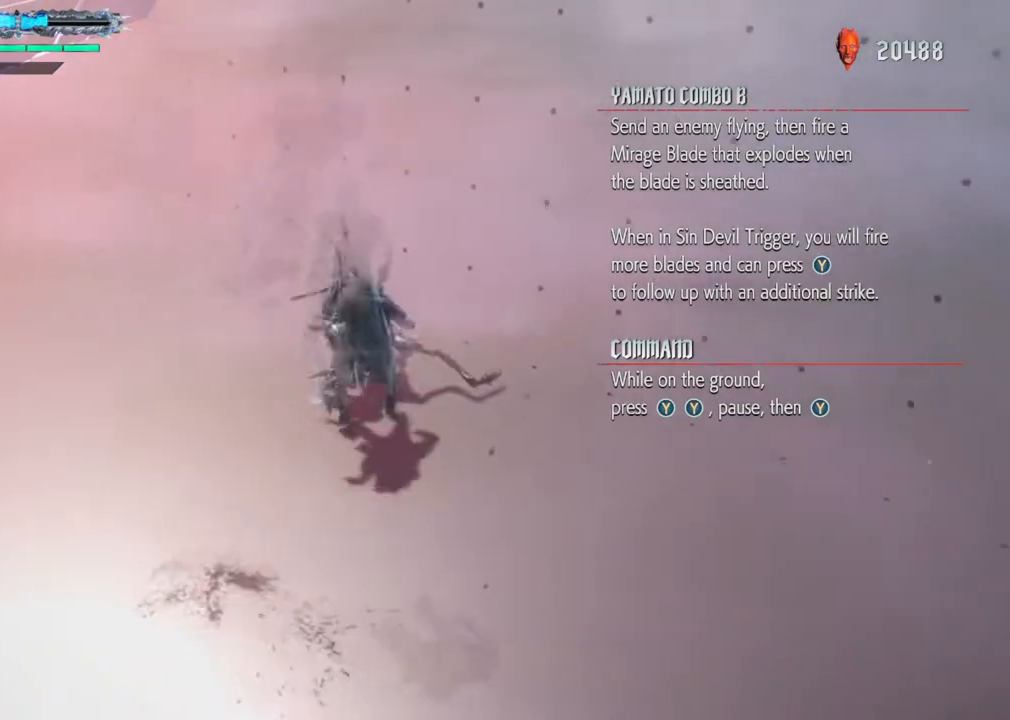
{"buttons": [], "left_stick": "center", "right_stick": "center", "events": [[100, "Y", "up"], [200, "Y", "down"], [283, "Y", "up"], [350, "Y", "down"], [450, "Y", "up"]]}
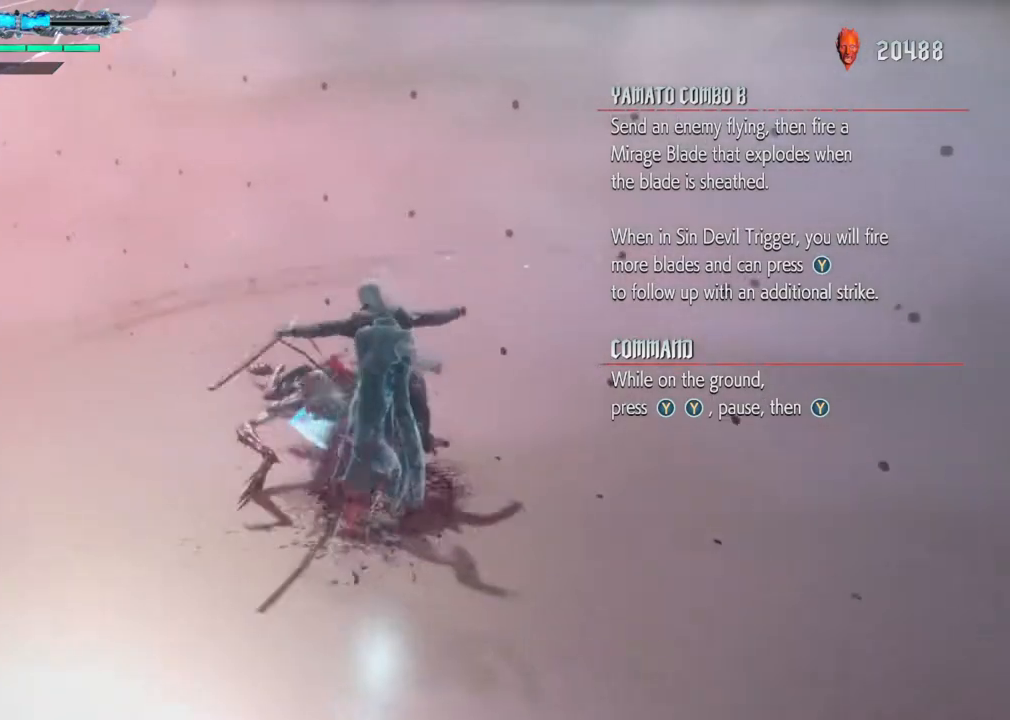
{"buttons": [], "left_stick": "center", "right_stick": "center", "events": [[133, "Y", "down"], [250, "Y", "up"], [417, "Y", "down"], [467, "Y", "up"]]}
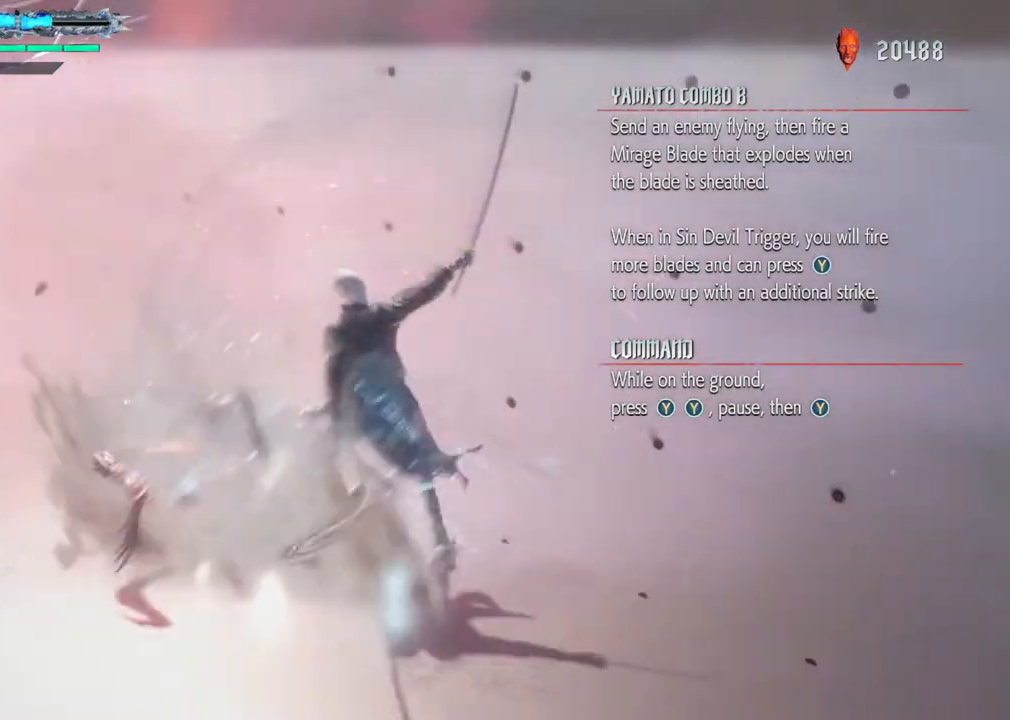
{"buttons": ["Y"], "left_stick": "center", "right_stick": "center", "events": [[67, "Y", "down"], [167, "Y", "up"], [250, "Y", "down"], [350, "Y", "up"], [450, "Y", "down"]]}
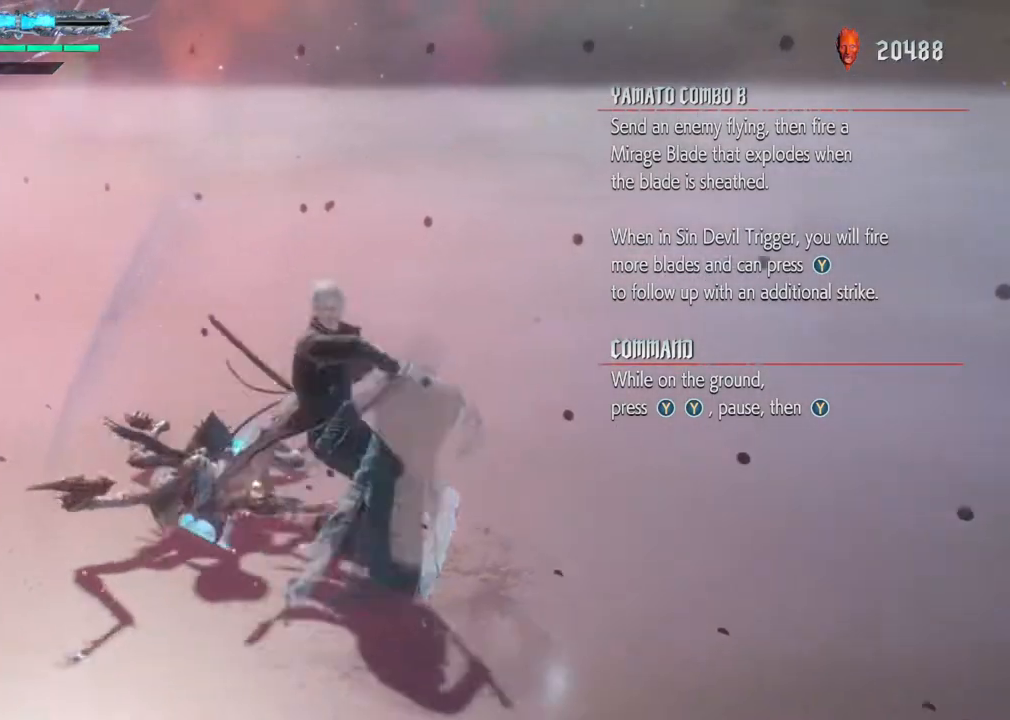
{"buttons": ["R1"], "left_stick": "down-left", "right_stick": "center", "events": [[50, "Y", "up"], [133, "Y", "down"], [200, "Y", "up"], [383, "left_stick", "down-left"], [483, "R1", "down"]]}
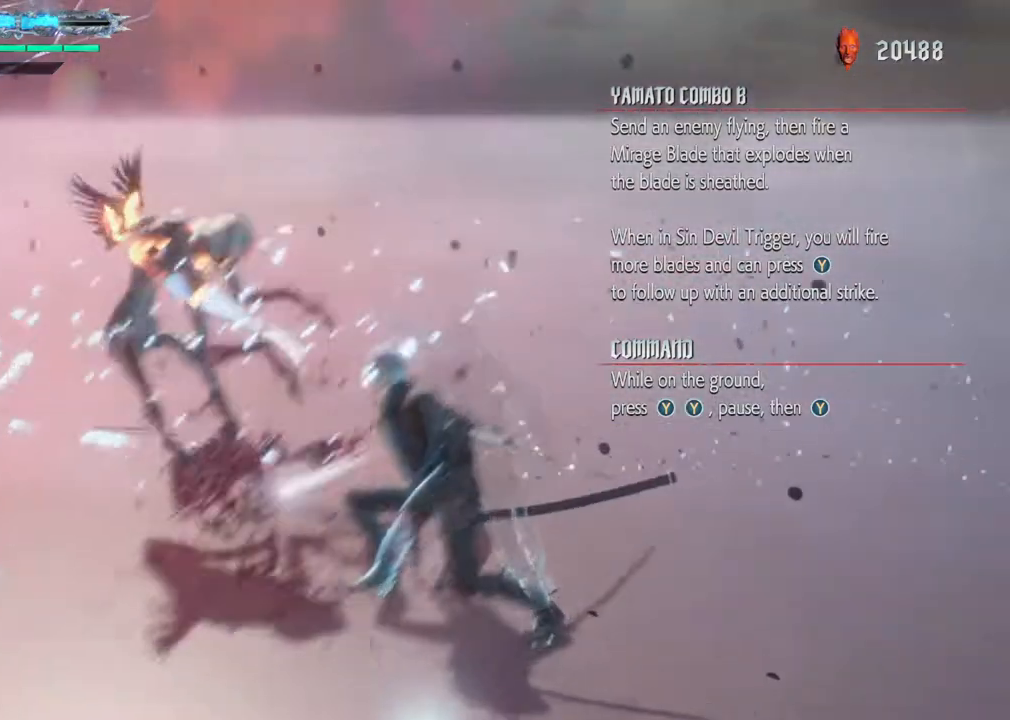
{"buttons": ["B", "R1"], "left_stick": "down-left", "right_stick": "center", "events": [[100, "Y", "down"], [217, "Y", "up"], [500, "B", "down"]]}
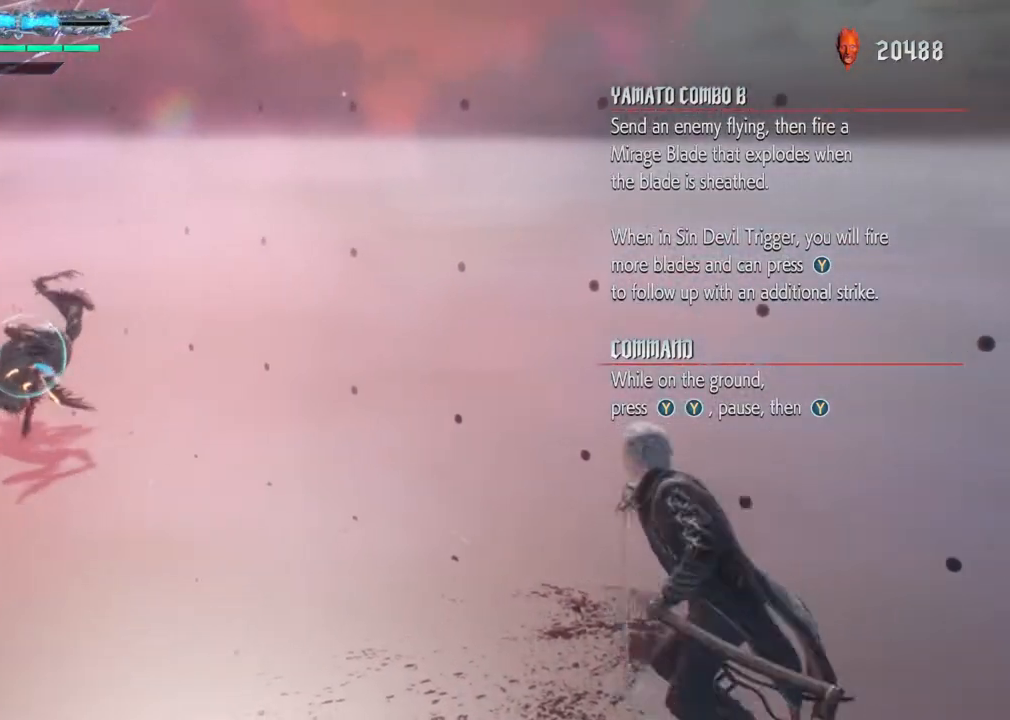
{"buttons": ["Y"], "left_stick": "center", "right_stick": "center", "events": [[100, "B", "up"], [283, "R1", "up"], [283, "Y", "down"], [350, "left_stick", "center"], [367, "Y", "up"], [450, "Y", "down"]]}
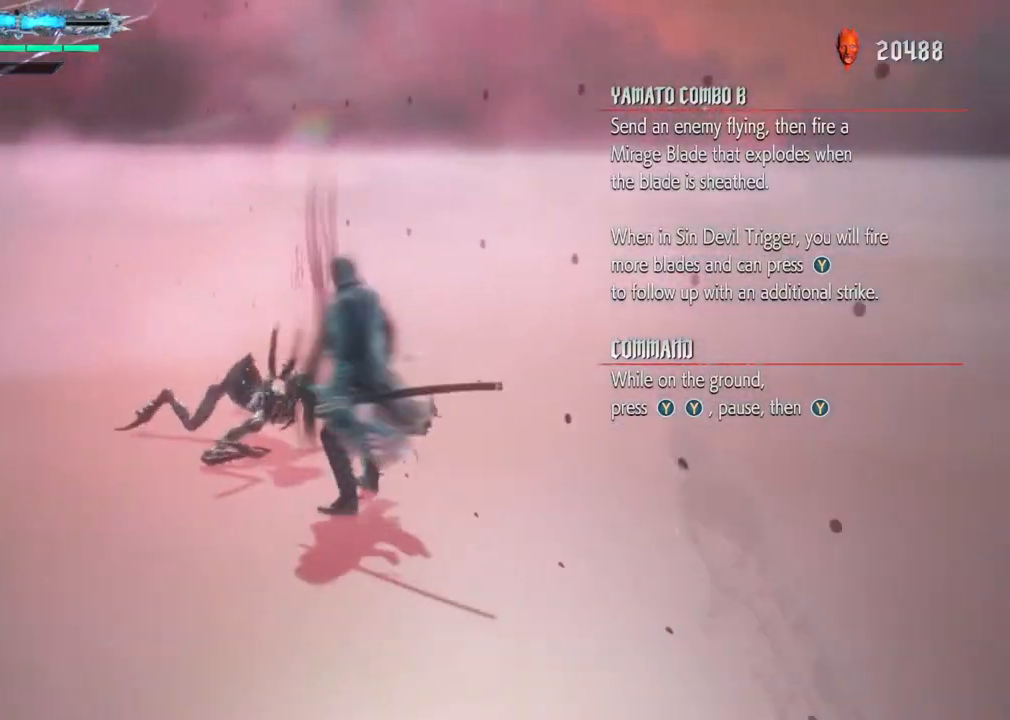
{"buttons": [], "left_stick": "center", "right_stick": "center", "events": [[50, "Y", "up"], [117, "Y", "down"], [233, "Y", "up"], [350, "Y", "down"], [467, "Y", "up"]]}
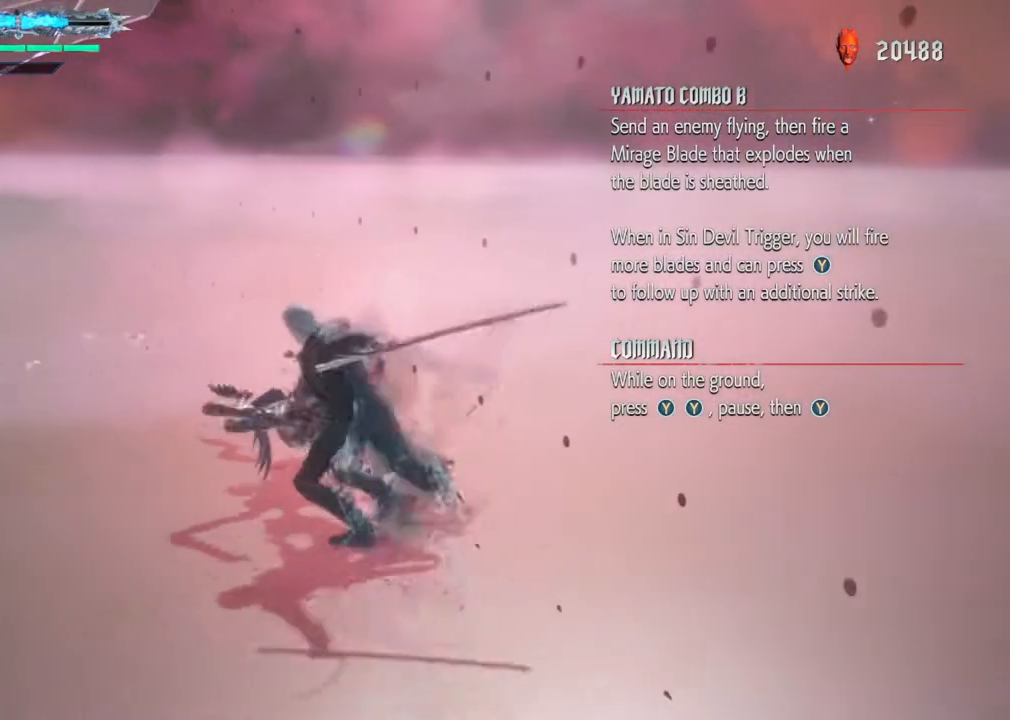
{"buttons": [], "left_stick": "center", "right_stick": "center", "events": [[200, "Y", "down"], [367, "Y", "up"]]}
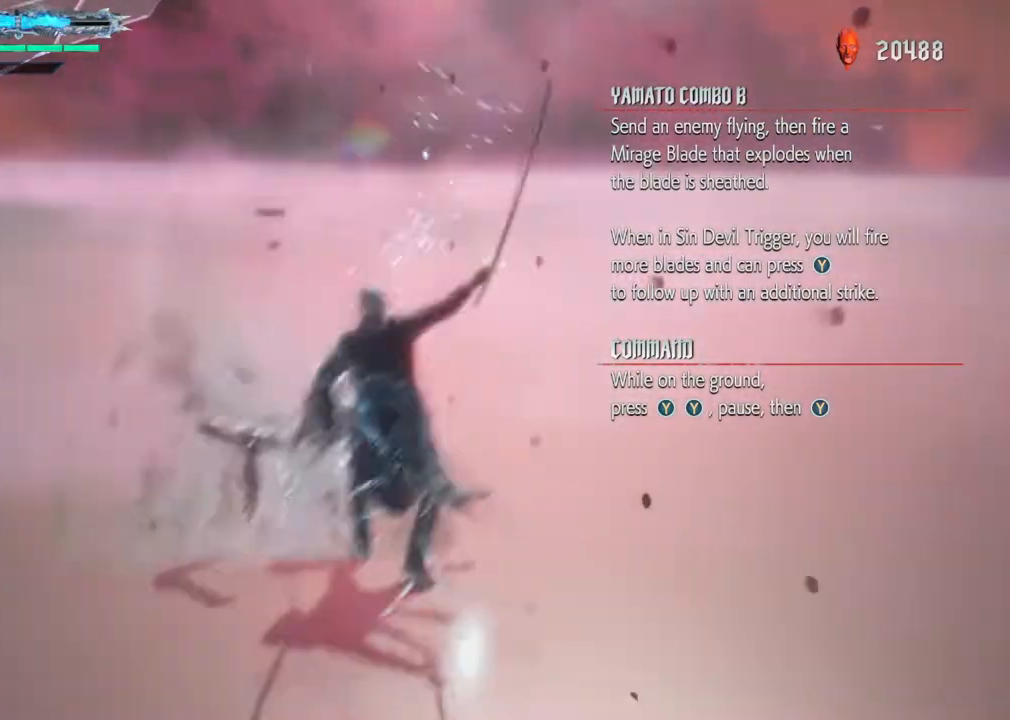
{"buttons": ["Y", "R1"], "left_stick": "down", "right_stick": "center", "events": [[67, "left_stick", "down"], [100, "R1", "down"], [233, "Y", "down"]]}
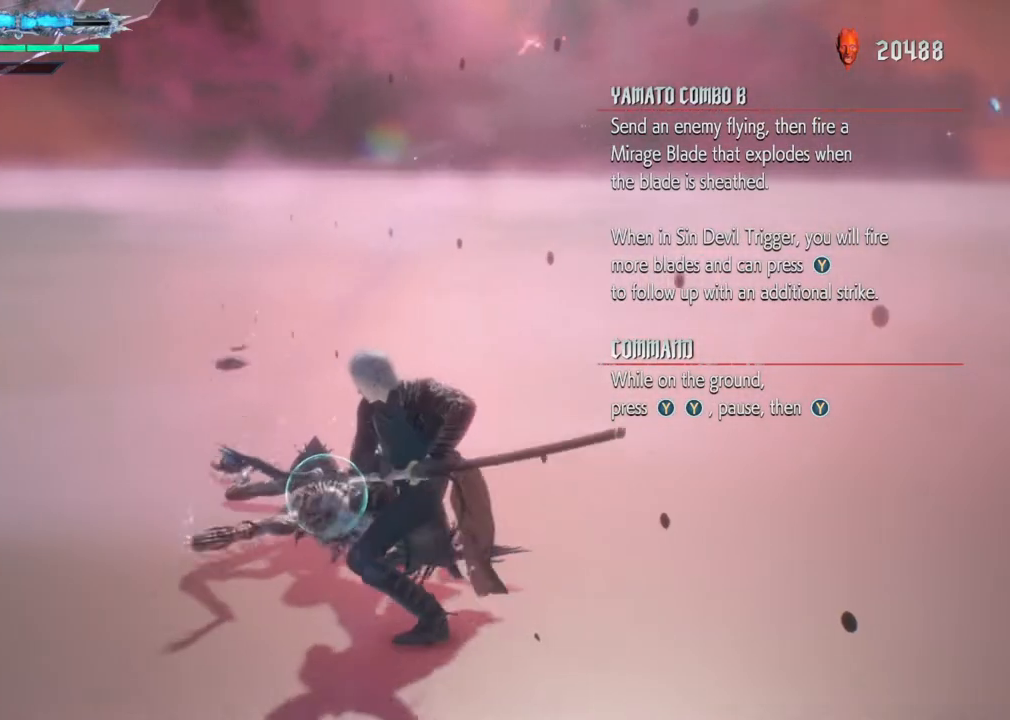
{"buttons": ["Y", "R1"], "left_stick": "down", "right_stick": "center", "events": []}
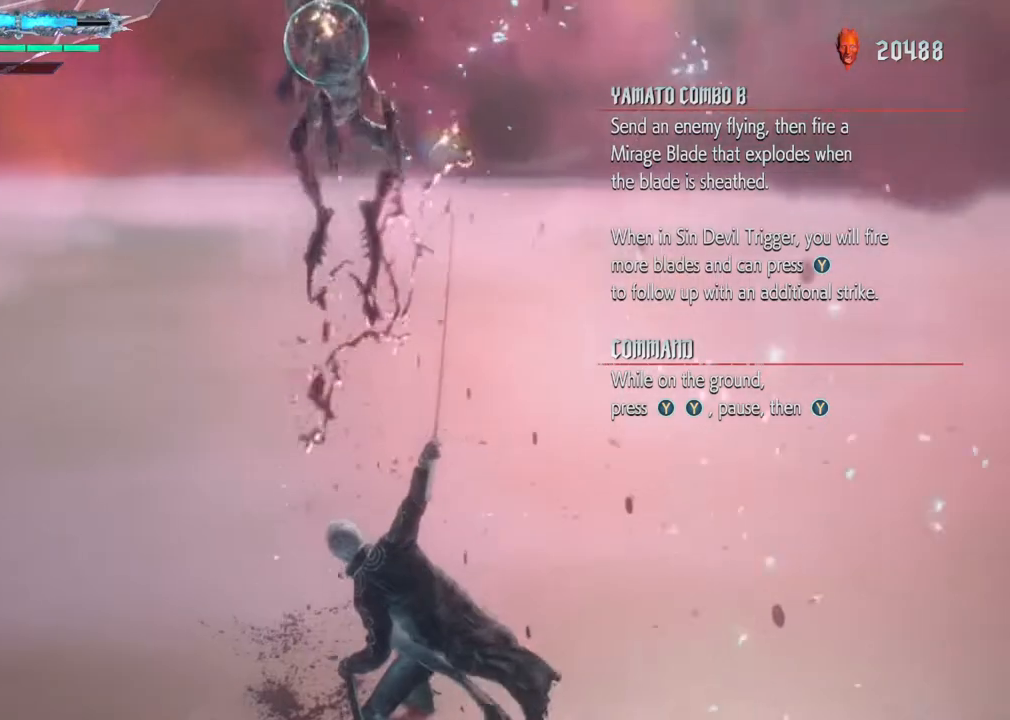
{"buttons": [], "left_stick": "center", "right_stick": "center", "events": [[50, "Y", "up"], [50, "left_stick", "center"], [117, "R1", "up"], [167, "B", "down"], [233, "B", "up"], [333, "B", "down"], [333, "R1", "down"], [400, "B", "up"], [400, "R1", "up"]]}
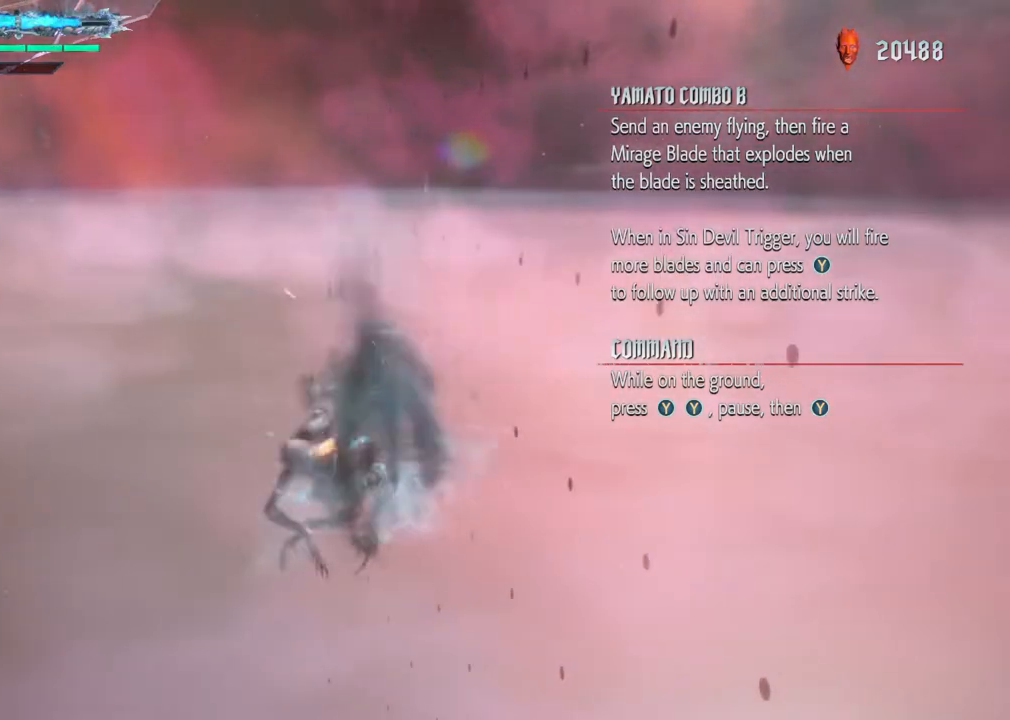
{"buttons": ["Y"], "left_stick": "center", "right_stick": "center", "events": [[150, "Y", "down"], [167, "B", "down"], [217, "B", "up"], [217, "Y", "up"], [300, "Y", "down"], [383, "Y", "up"], [433, "Y", "down"]]}
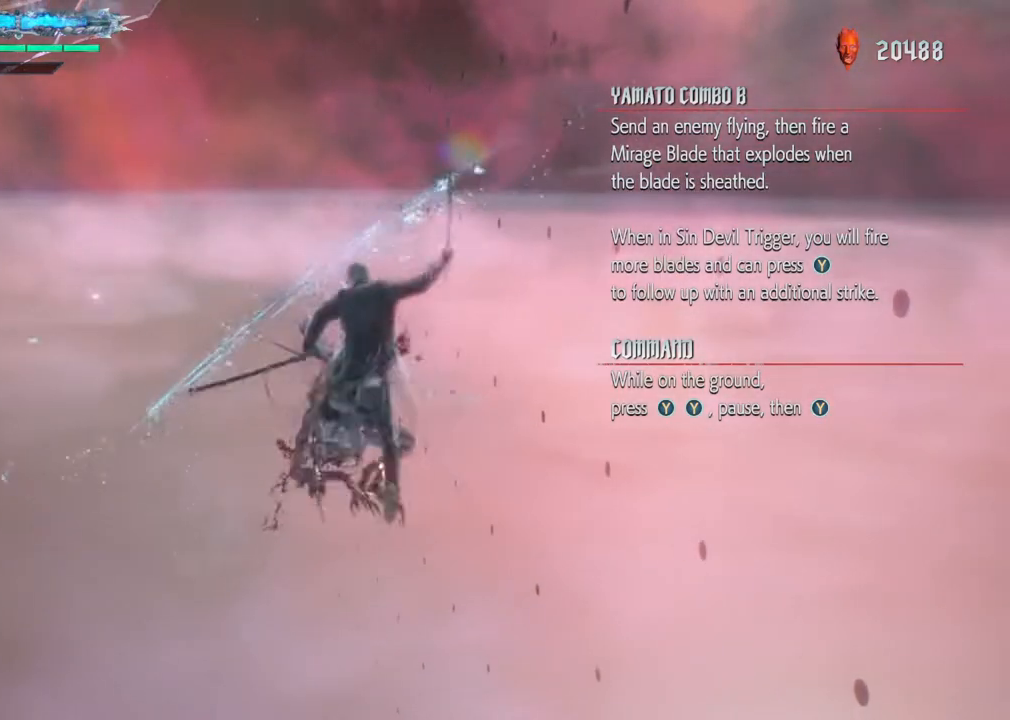
{"buttons": [], "left_stick": "center", "right_stick": "center", "events": [[17, "Y", "up"], [117, "Y", "down"], [183, "Y", "up"], [267, "Y", "down"], [350, "Y", "up"]]}
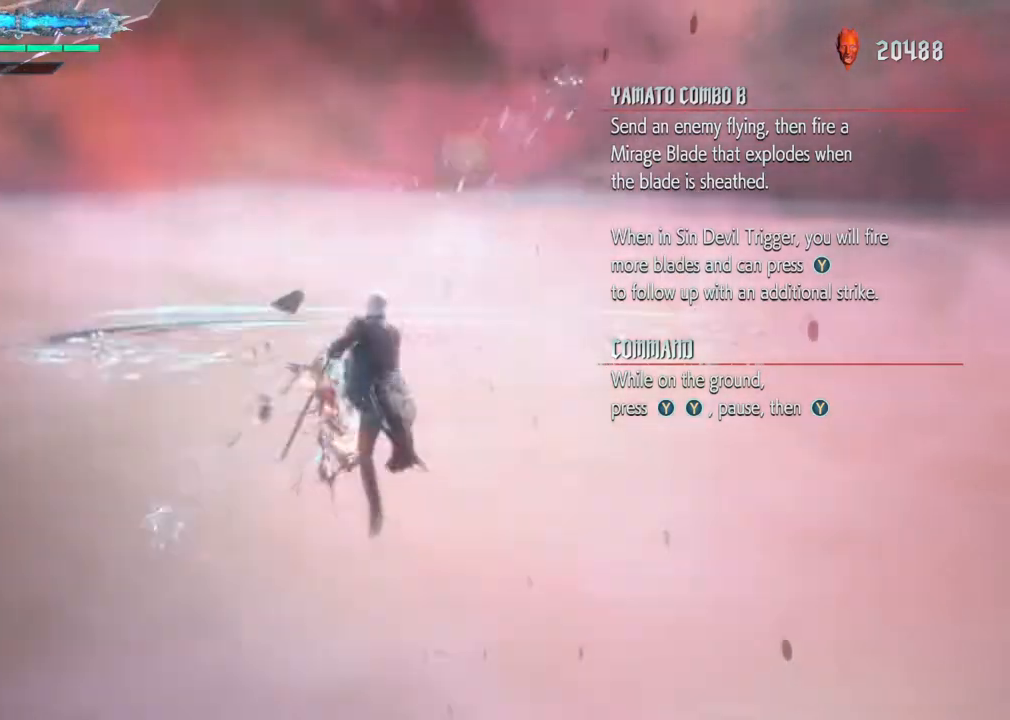
{"buttons": ["B", "R1"], "left_stick": "down-left", "right_stick": "center", "events": [[133, "R2", "down"], [183, "left_stick", "up"], [233, "B", "down"], [233, "Y", "down"], [267, "Y", "up"], [283, "B", "up"], [317, "R2", "up"], [400, "left_stick", "down-left"], [450, "B", "down"], [467, "R1", "down"]]}
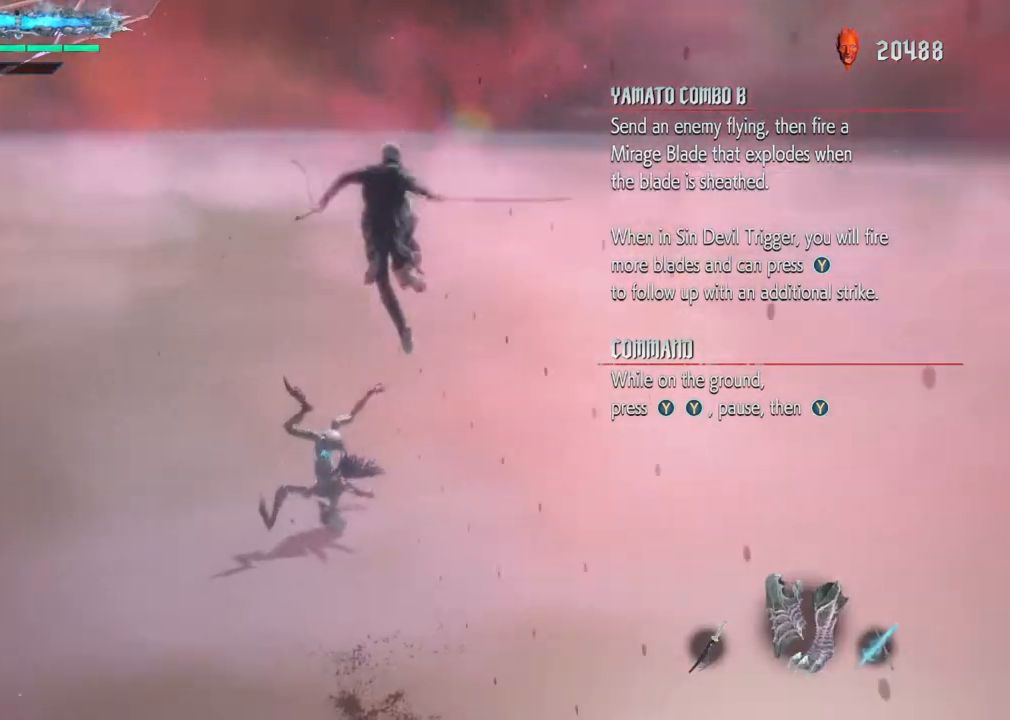
{"buttons": ["Y"], "left_stick": "center", "right_stick": "center", "events": [[50, "R1", "up"], [83, "B", "up"], [117, "left_stick", "center"], [150, "B", "down"], [167, "Y", "down"], [217, "Y", "up"], [233, "B", "up"], [300, "Y", "down"], [400, "Y", "up"], [467, "Y", "down"]]}
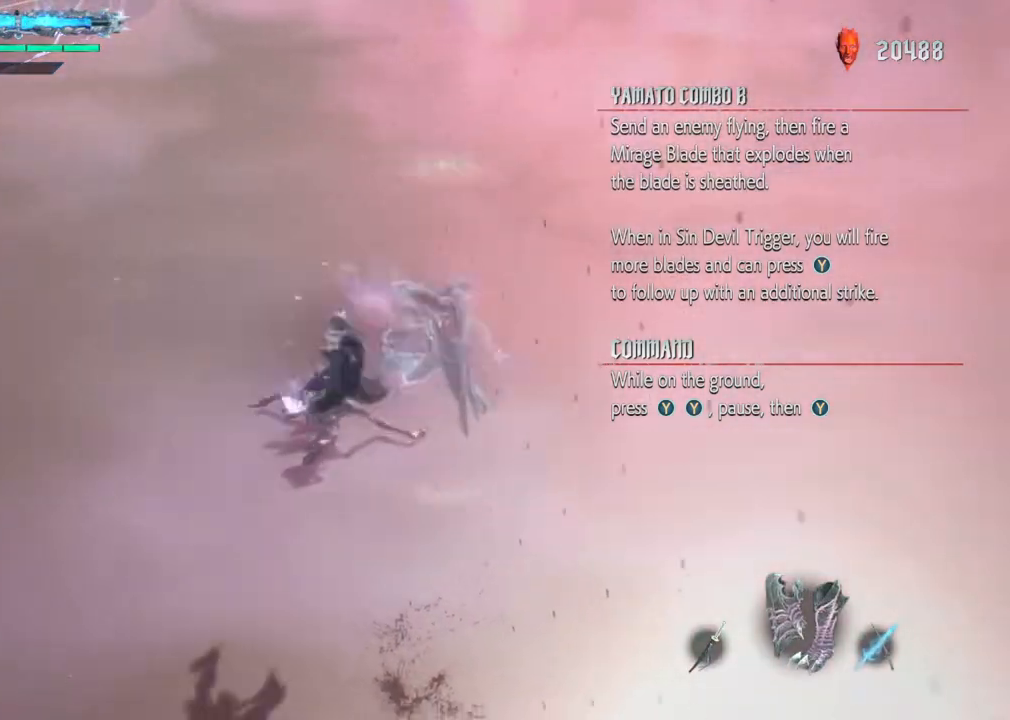
{"buttons": ["Y"], "left_stick": "down-right", "right_stick": "center", "events": [[50, "Y", "up"], [117, "Y", "down"], [200, "Y", "up"], [300, "Y", "down"], [383, "Y", "up"], [483, "left_stick", "down-right"], [500, "Y", "down"]]}
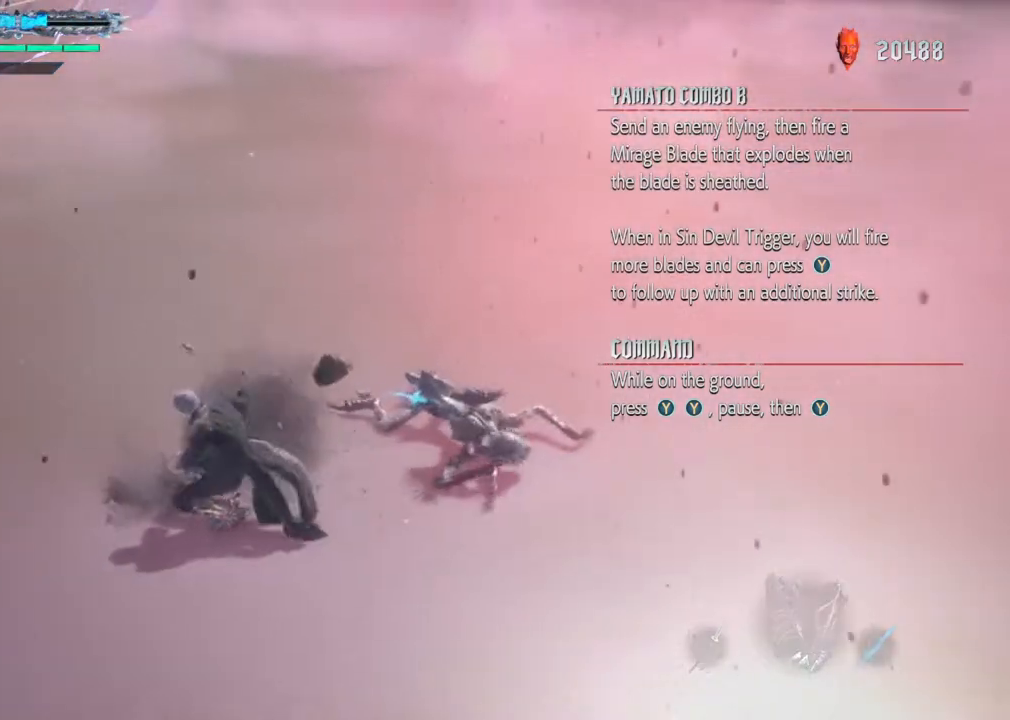
{"buttons": ["Y"], "left_stick": "center", "right_stick": "center", "events": [[67, "Y", "up"], [133, "Y", "down"], [167, "left_stick", "center"], [217, "Y", "up"], [283, "Y", "down"], [350, "Y", "up"], [483, "Y", "down"]]}
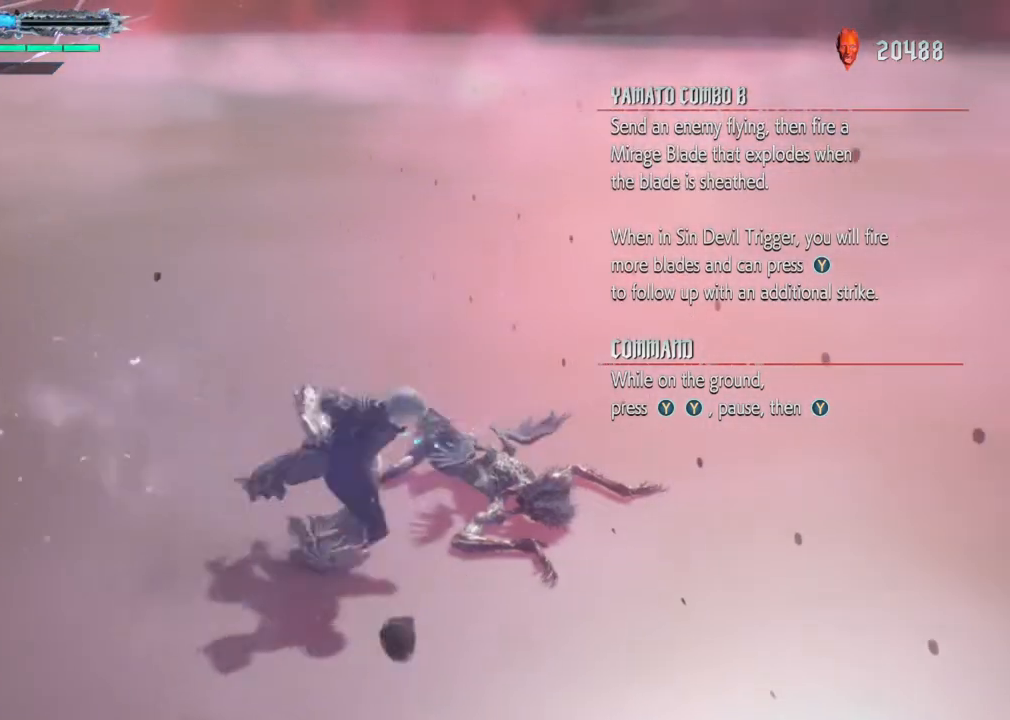
{"buttons": [], "left_stick": "center", "right_stick": "center", "events": [[83, "Y", "up"], [167, "Y", "down"], [267, "Y", "up"], [350, "Y", "down"], [450, "Y", "up"]]}